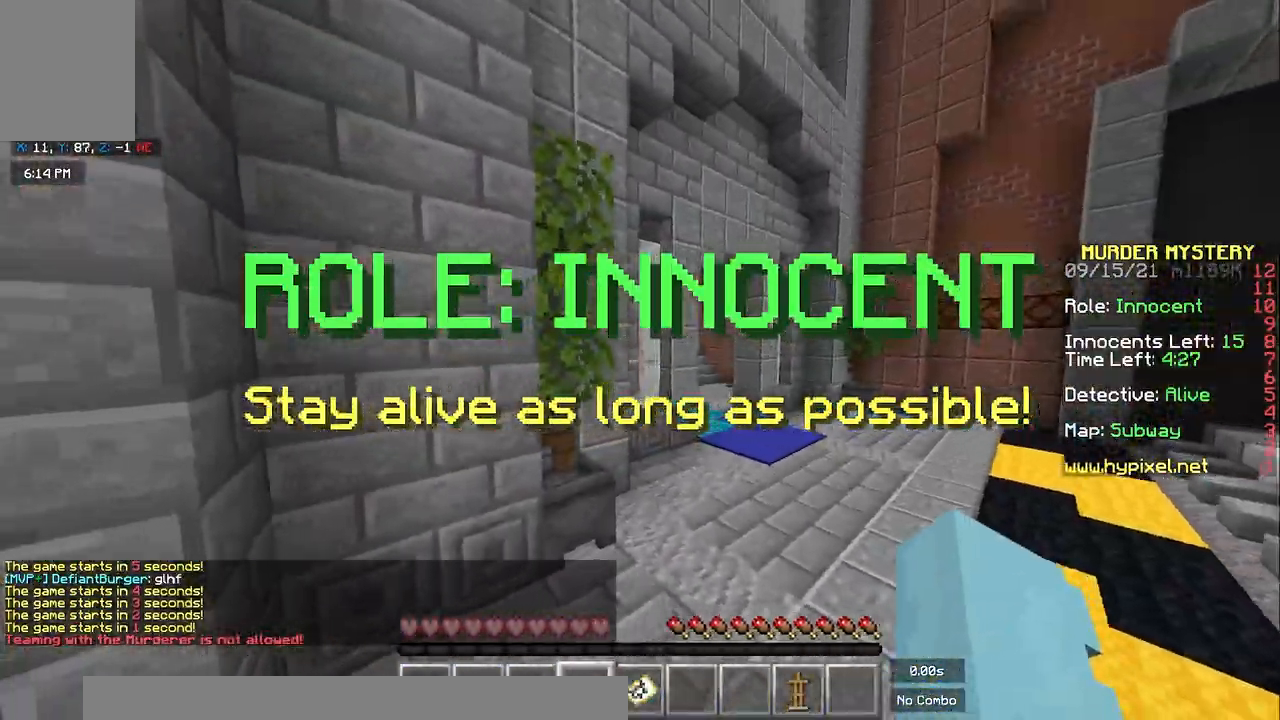
Gameplay with keyboard and mouse; each line is a JSON object with the keys and mouse buttons held at the frame after it. "events" lists presses ("down") and releases ("up") of "a", "d", "s", "space", "w", "mouse_left" and "mouse_right" between this image and that frame as [ms after this image, input, new state], when the widget could be followed in between. "mouse_left", "mouse_right" = the "left", "right" buttons of the "mouse" list. No other keys are recorded. Fast repeated clicks can show as one long hold. Mouse movement is not recorded.
{"keys": ["d", "space", "w"], "mouse": [], "events": [[317, "space", "down"], [383, "d", "down"]]}
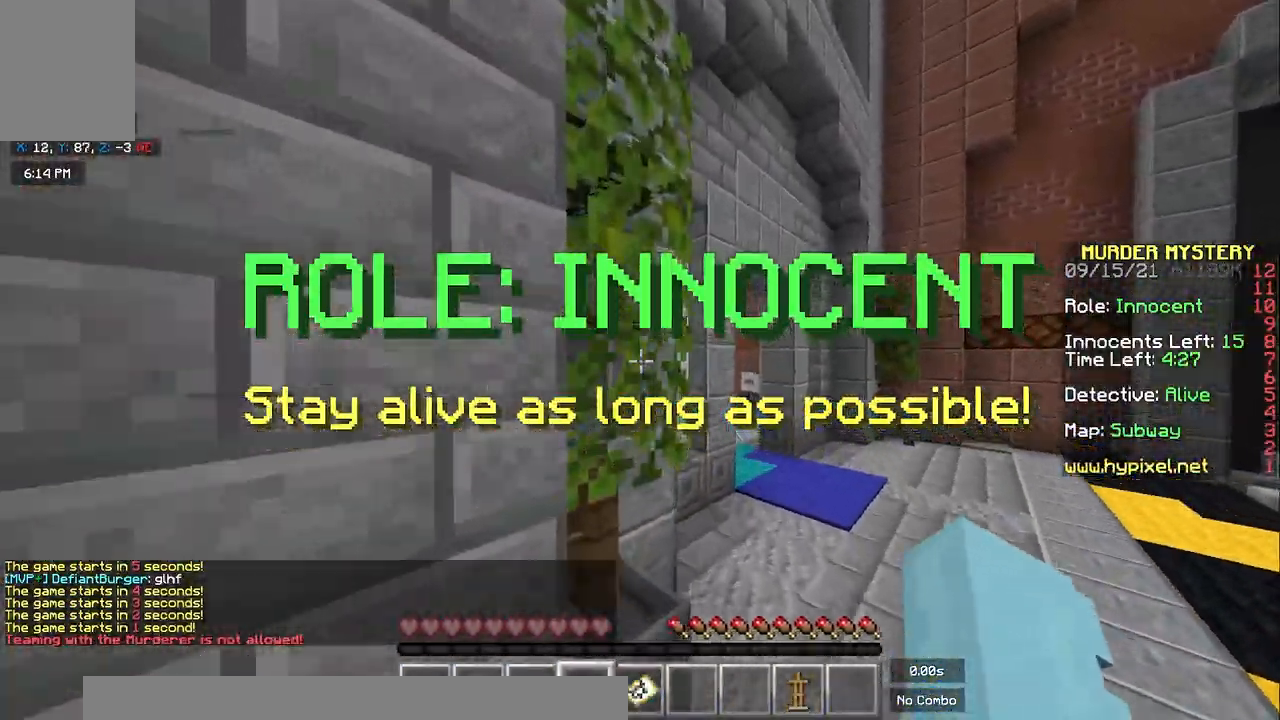
{"keys": ["d", "space", "w"], "mouse": [], "events": []}
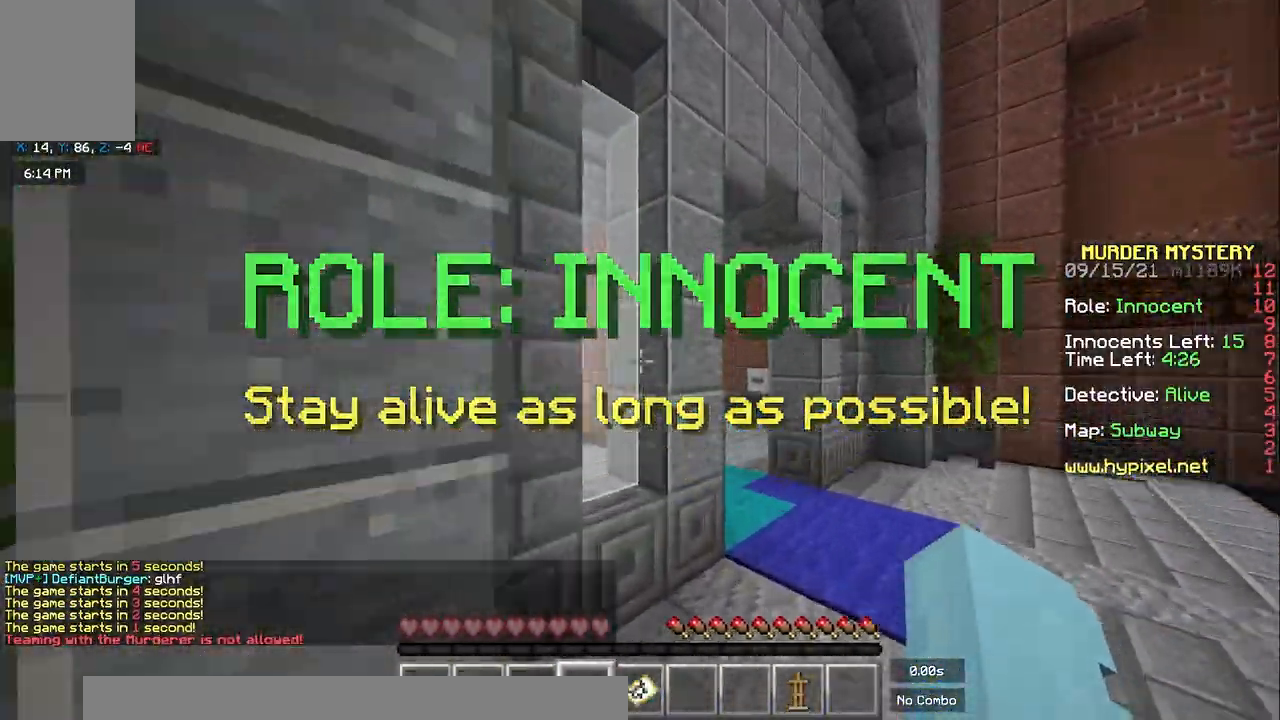
{"keys": ["space", "w"], "mouse": [], "events": [[133, "d", "up"]]}
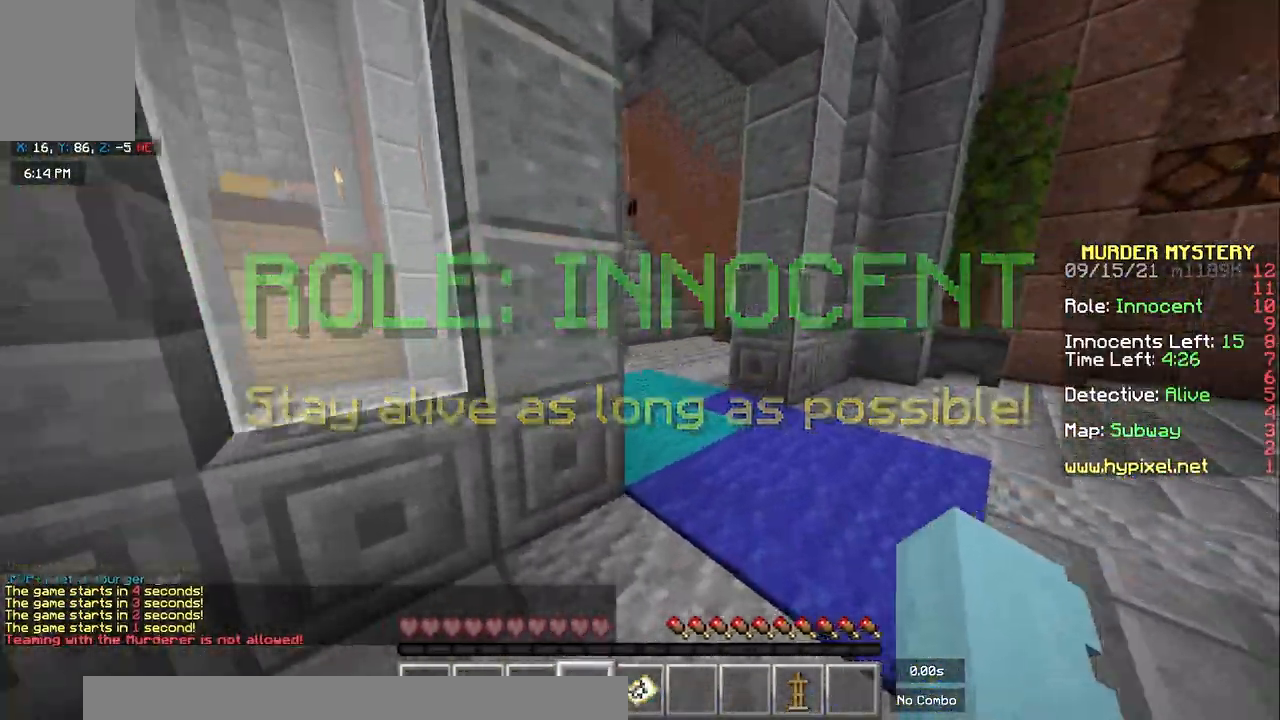
{"keys": ["space", "w"], "mouse": [], "events": []}
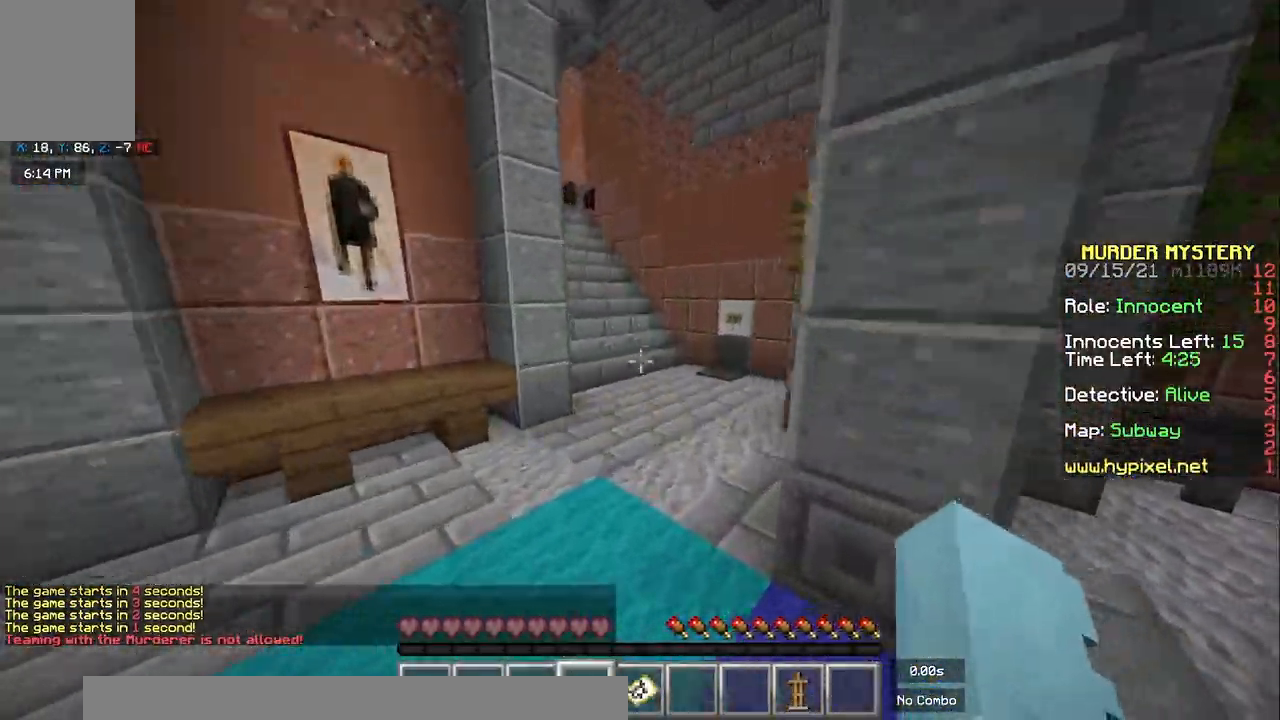
{"keys": ["d", "w"], "mouse": ["right"], "events": [[100, "mouse_right", "down"], [283, "space", "up"], [383, "d", "down"]]}
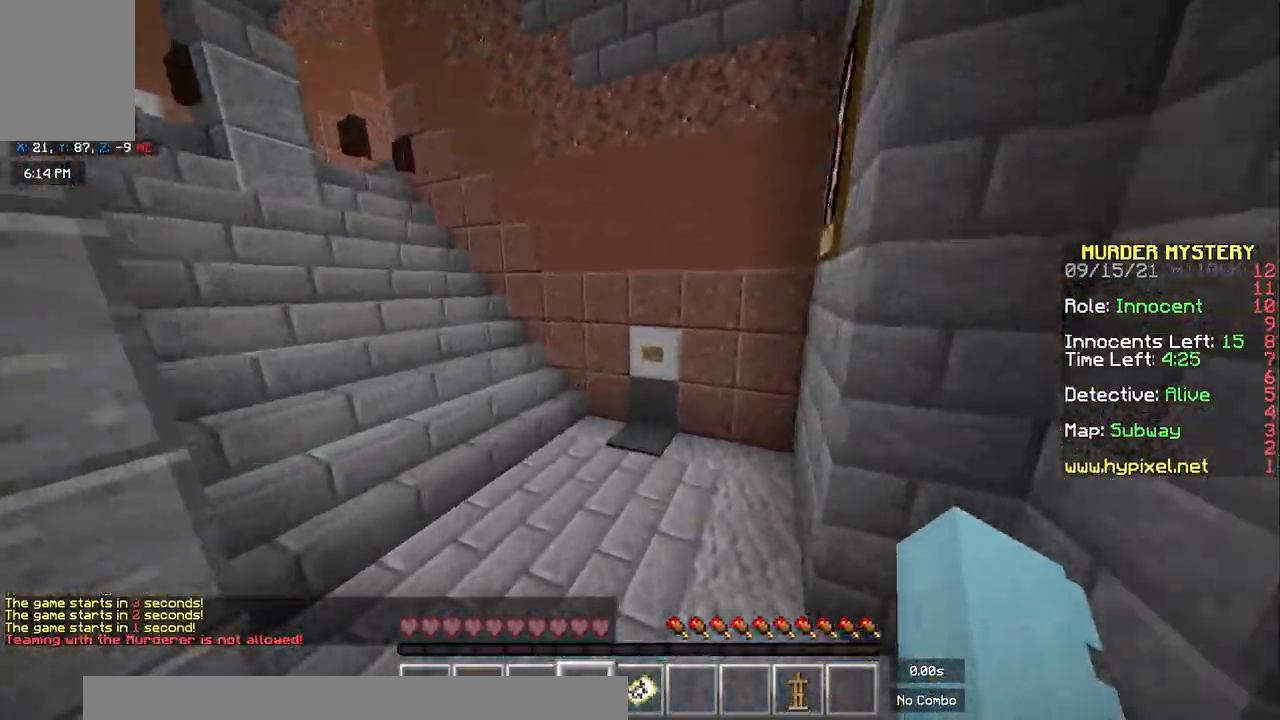
{"keys": ["a", "w"], "mouse": ["right"], "events": [[133, "d", "up"], [383, "w", "up"], [433, "a", "down"], [500, "w", "down"]]}
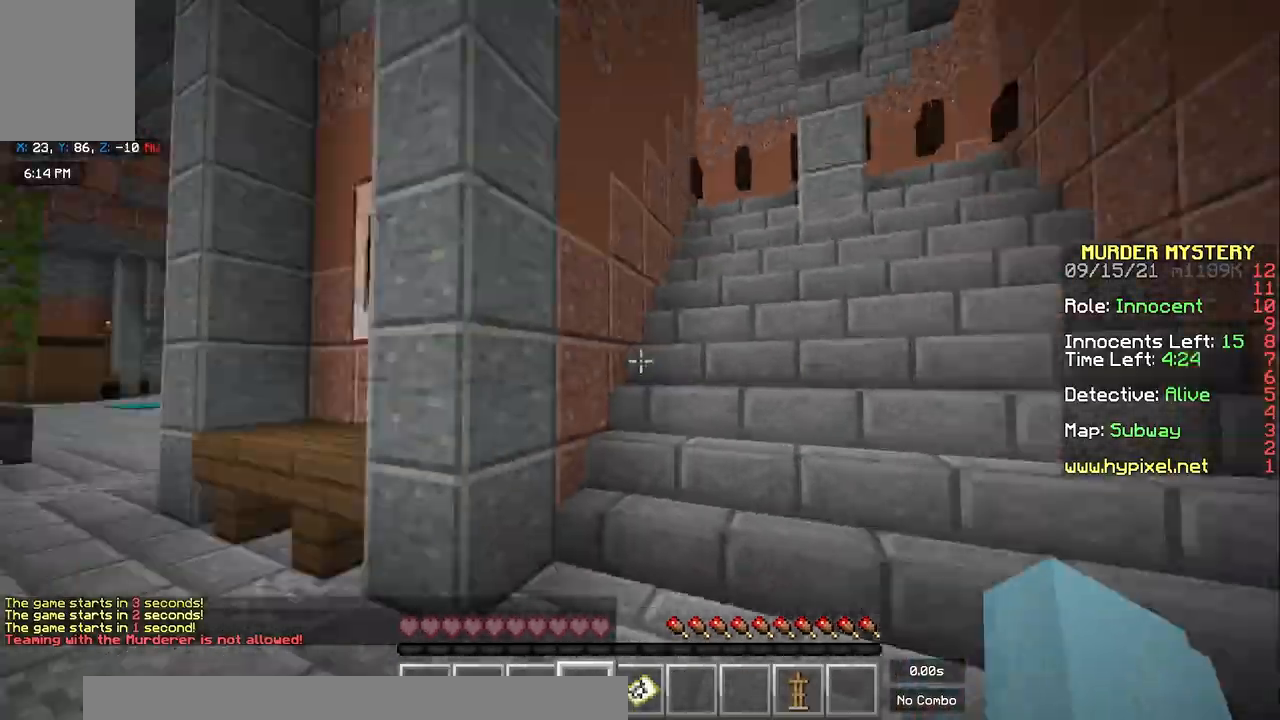
{"keys": ["space", "w"], "mouse": ["right"], "events": [[283, "space", "down"], [400, "a", "up"]]}
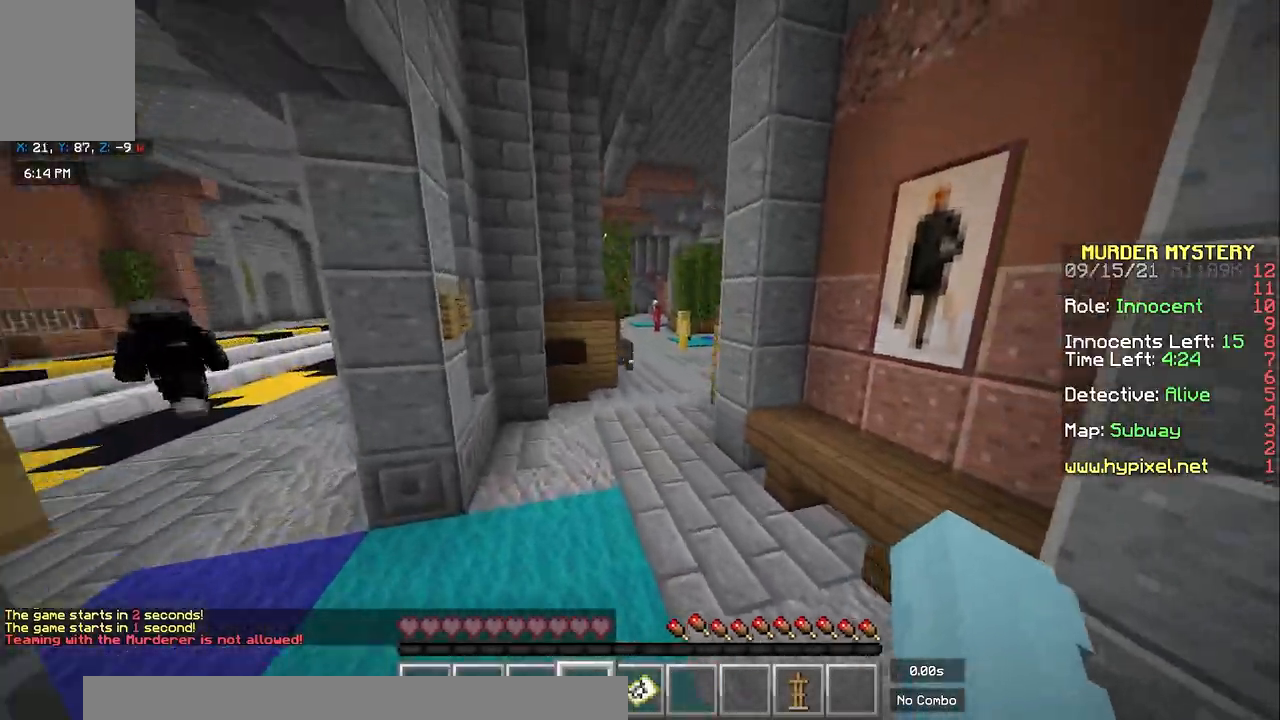
{"keys": ["w"], "mouse": ["right"], "events": [[500, "space", "up"]]}
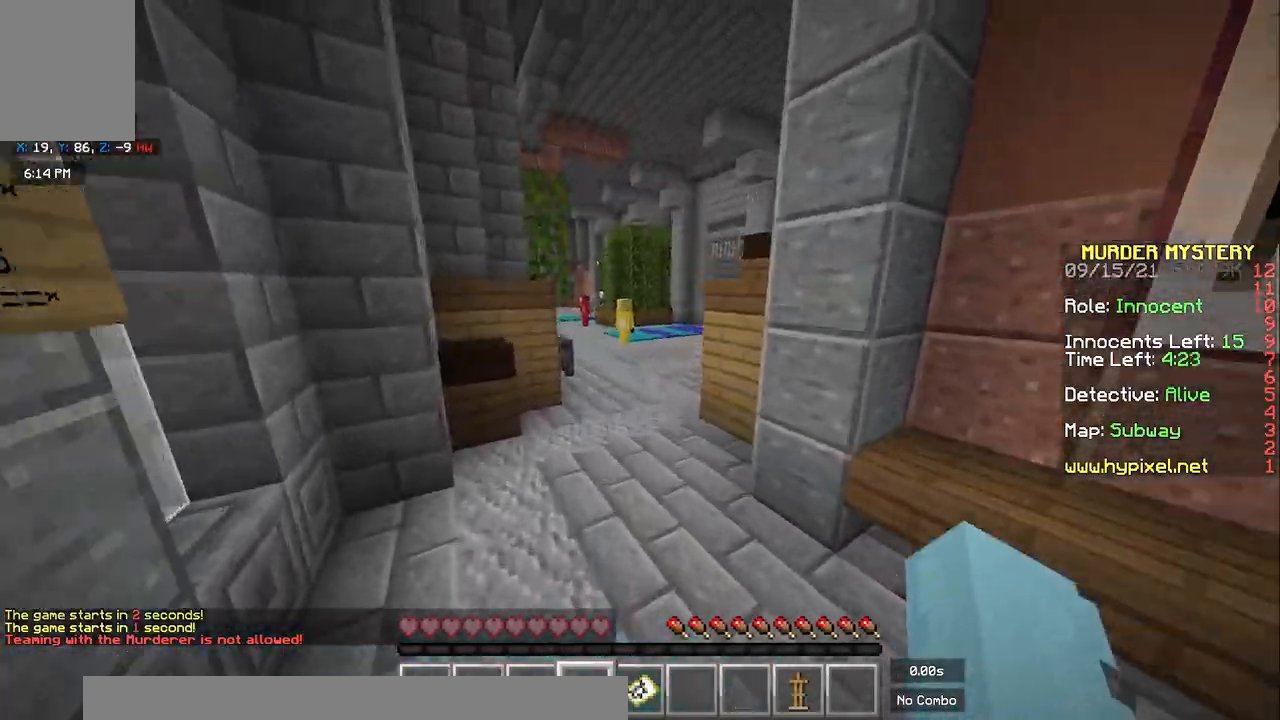
{"keys": ["space", "w"], "mouse": ["right"], "events": [[433, "space", "down"]]}
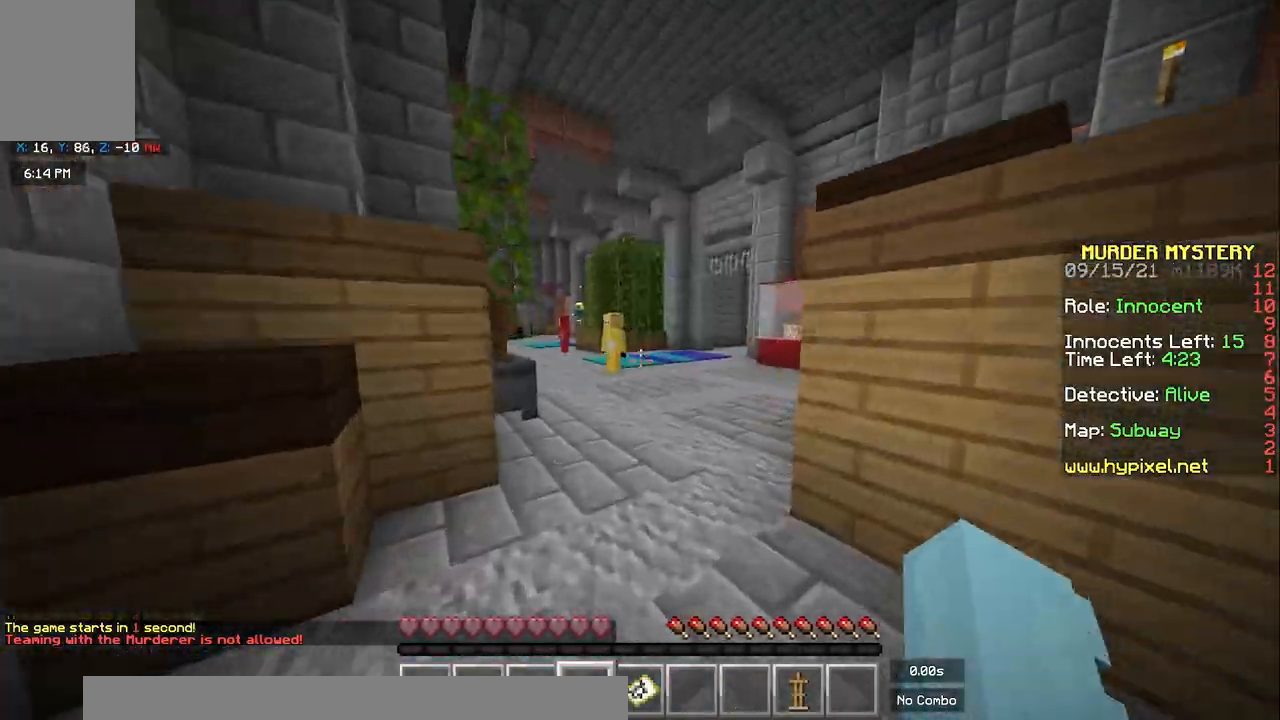
{"keys": ["d", "space", "w"], "mouse": ["right"], "events": [[483, "d", "down"]]}
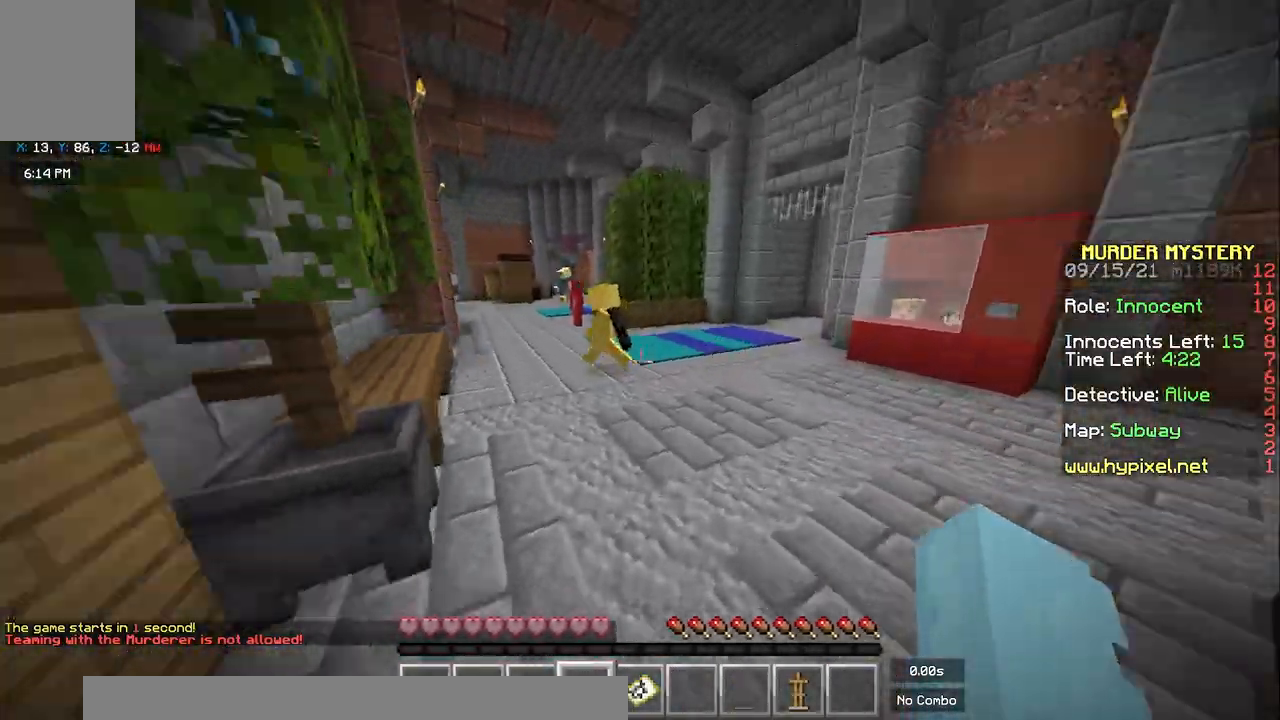
{"keys": ["a", "space", "w"], "mouse": ["right"], "events": [[367, "d", "up"], [417, "a", "down"]]}
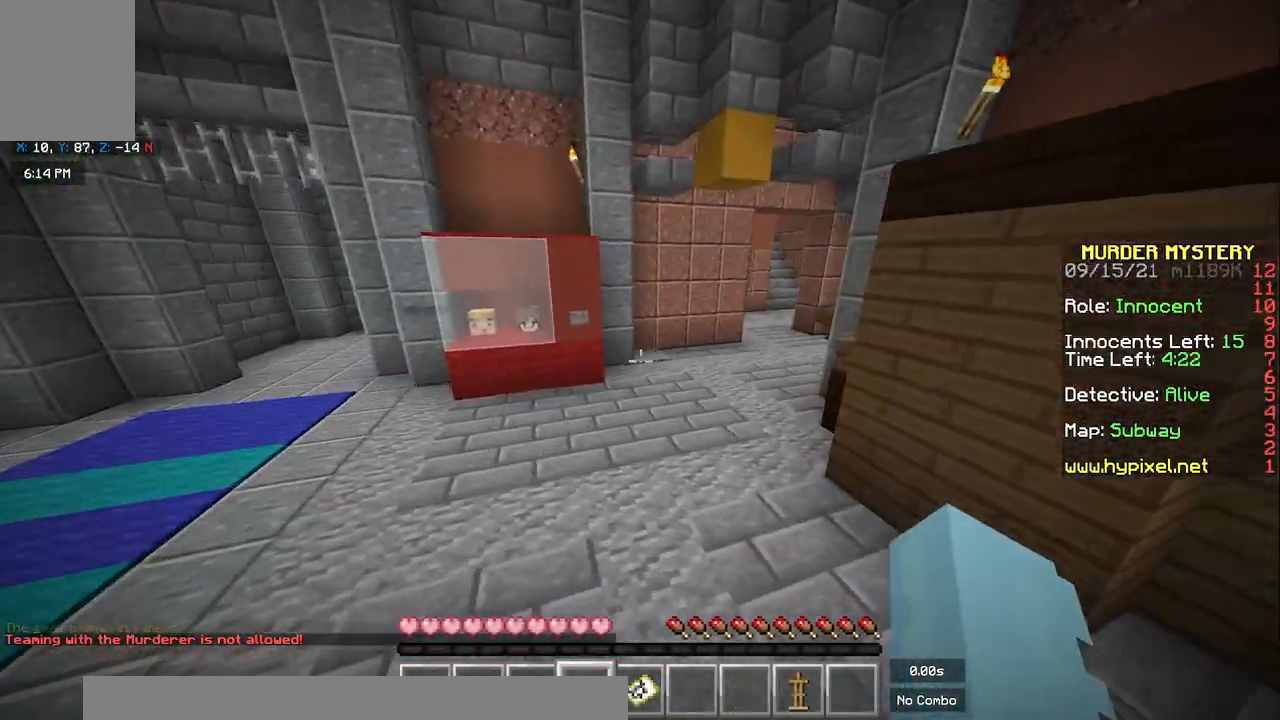
{"keys": ["space", "w"], "mouse": ["right"], "events": [[483, "a", "up"]]}
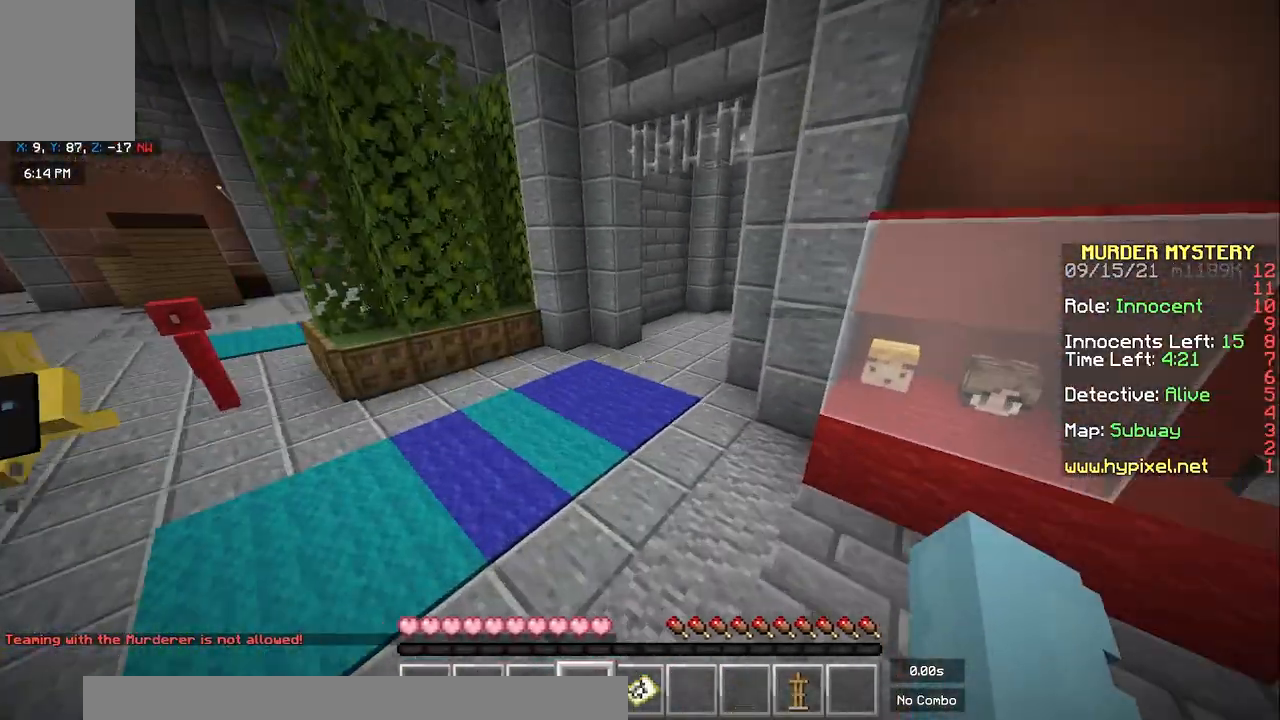
{"keys": ["d", "space", "w"], "mouse": ["right"], "events": [[283, "d", "down"]]}
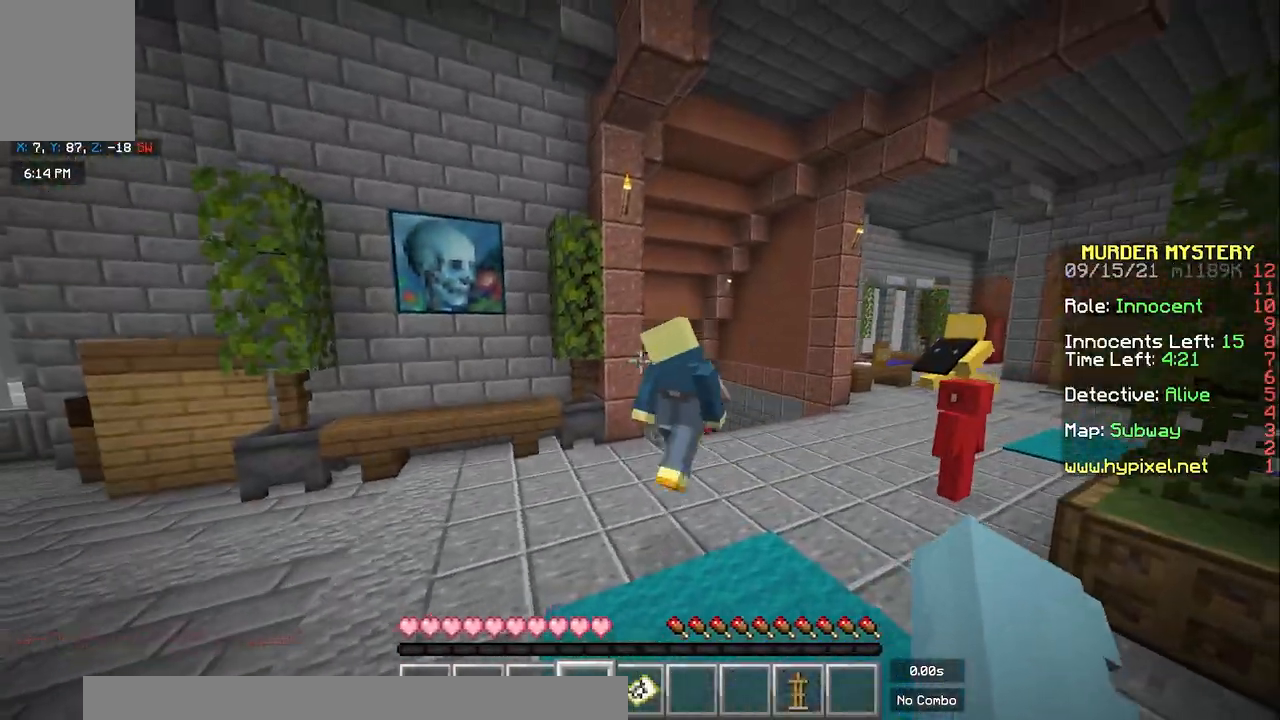
{"keys": ["d", "space", "w"], "mouse": ["right"], "events": [[100, "d", "up"], [167, "d", "down"]]}
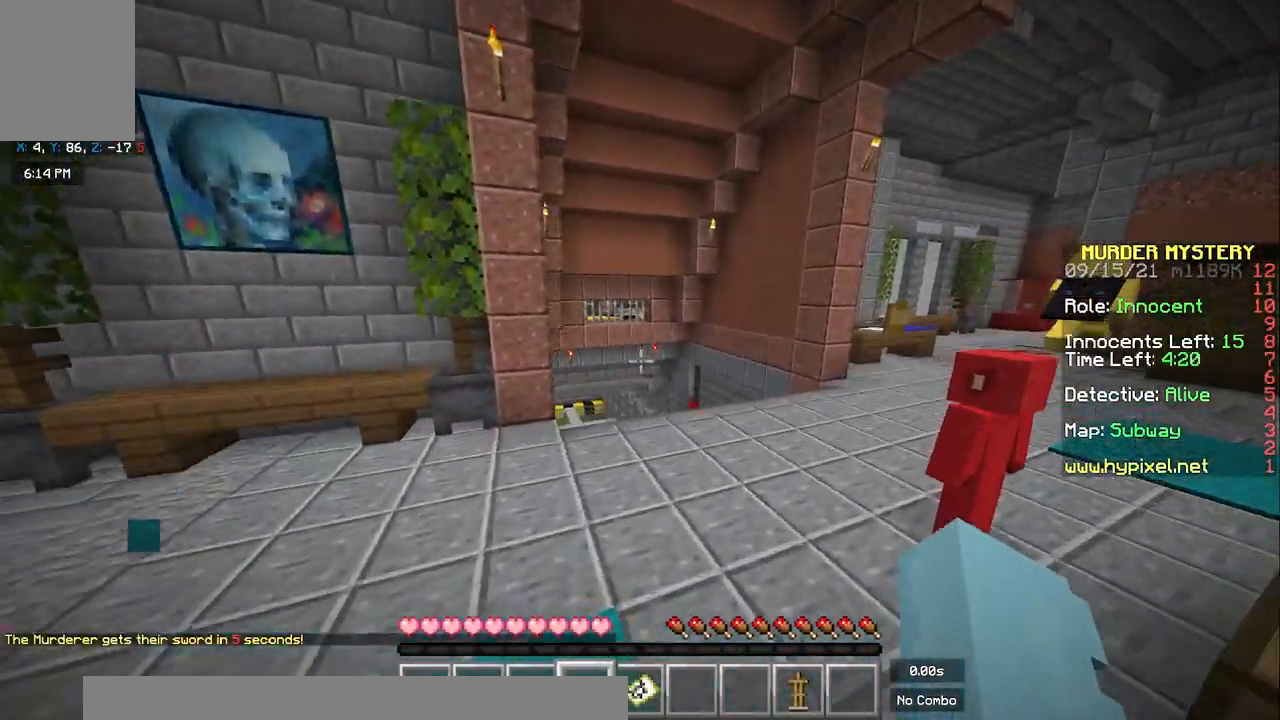
{"keys": ["w"], "mouse": ["right"], "events": [[183, "d", "up"], [483, "space", "up"]]}
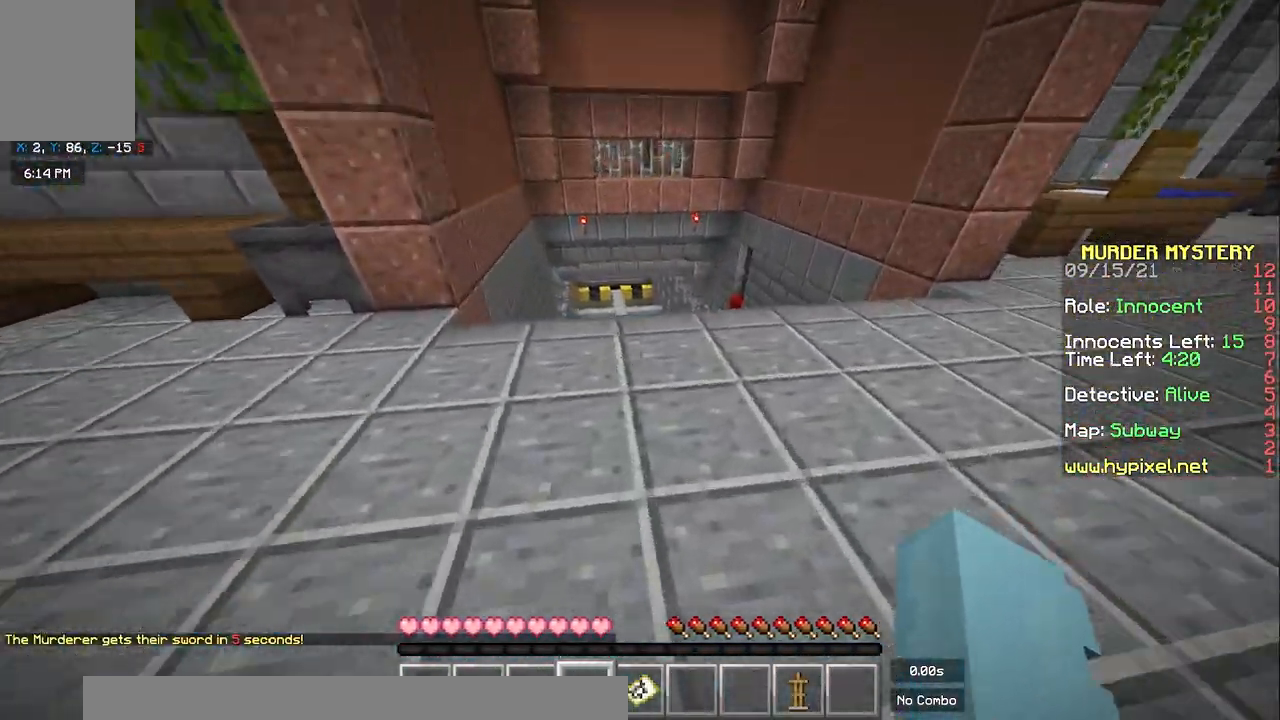
{"keys": ["w"], "mouse": ["right"], "events": []}
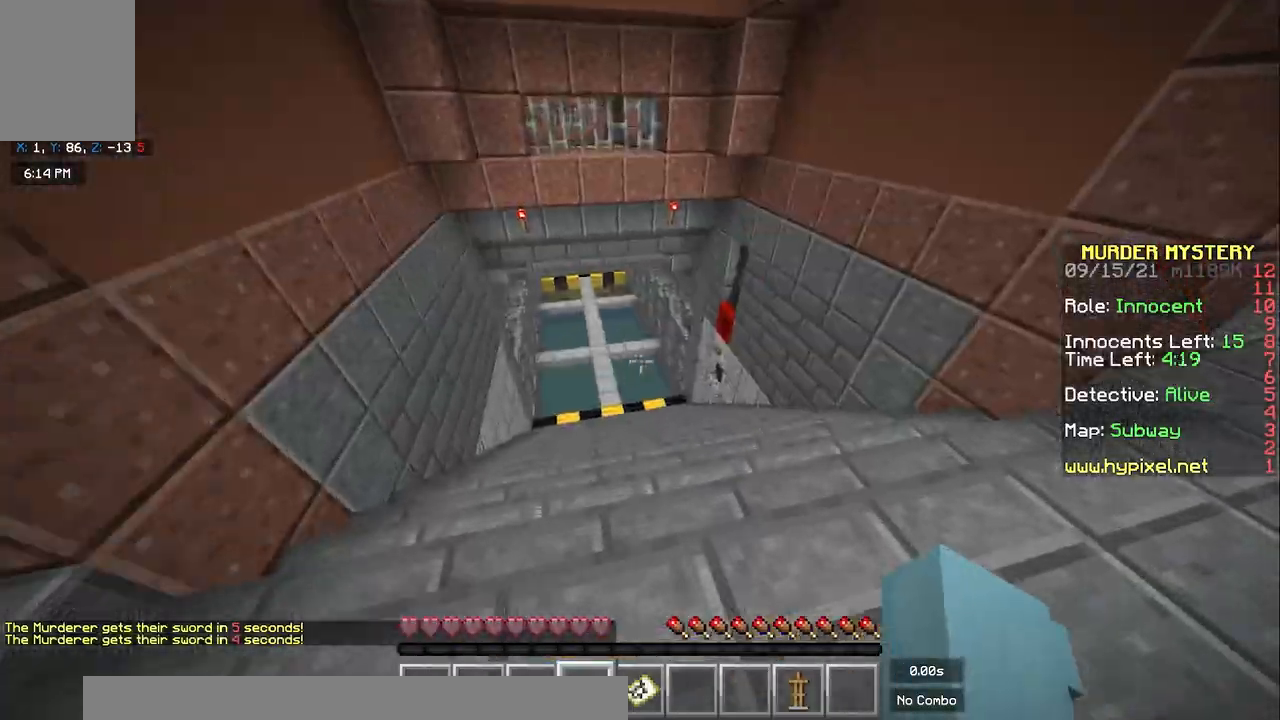
{"keys": ["d", "w"], "mouse": ["left", "right"], "events": [[67, "mouse_left", "down"], [350, "d", "down"]]}
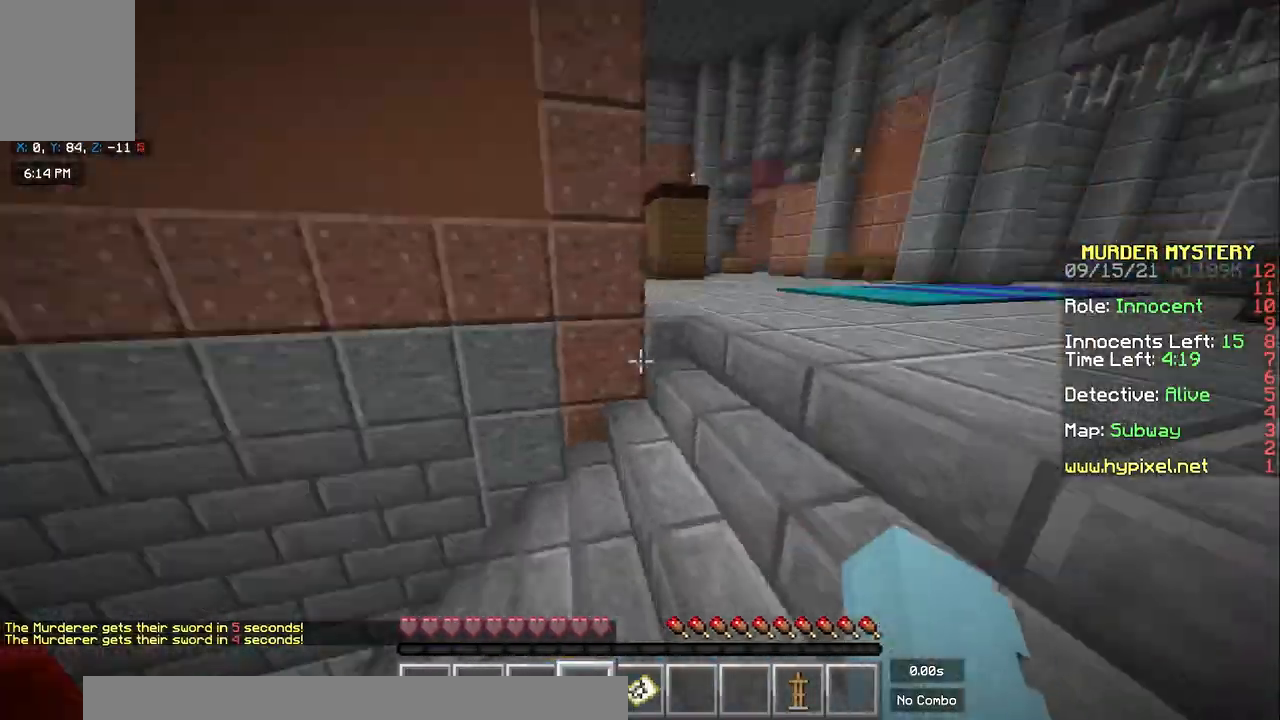
{"keys": ["space", "w"], "mouse": ["right"], "events": [[100, "mouse_left", "up"], [417, "d", "up"], [450, "space", "down"]]}
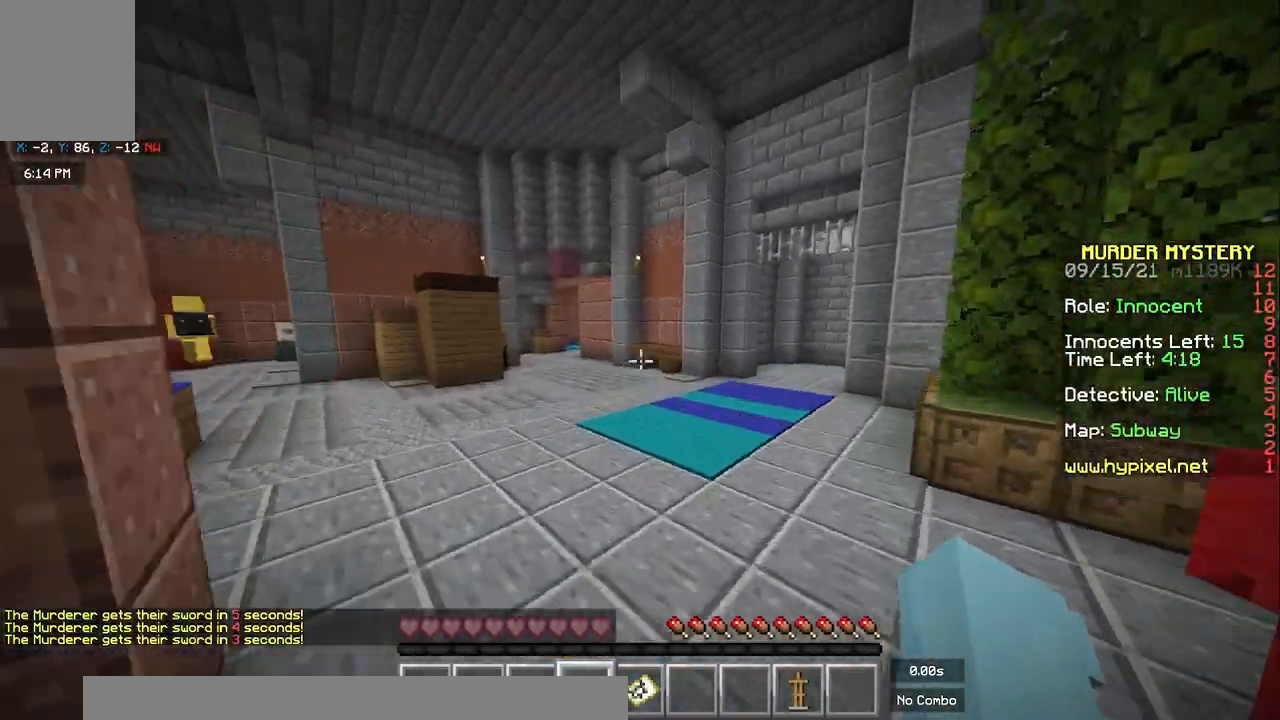
{"keys": ["space", "w"], "mouse": ["right"], "events": [[133, "space", "up"], [233, "space", "down"]]}
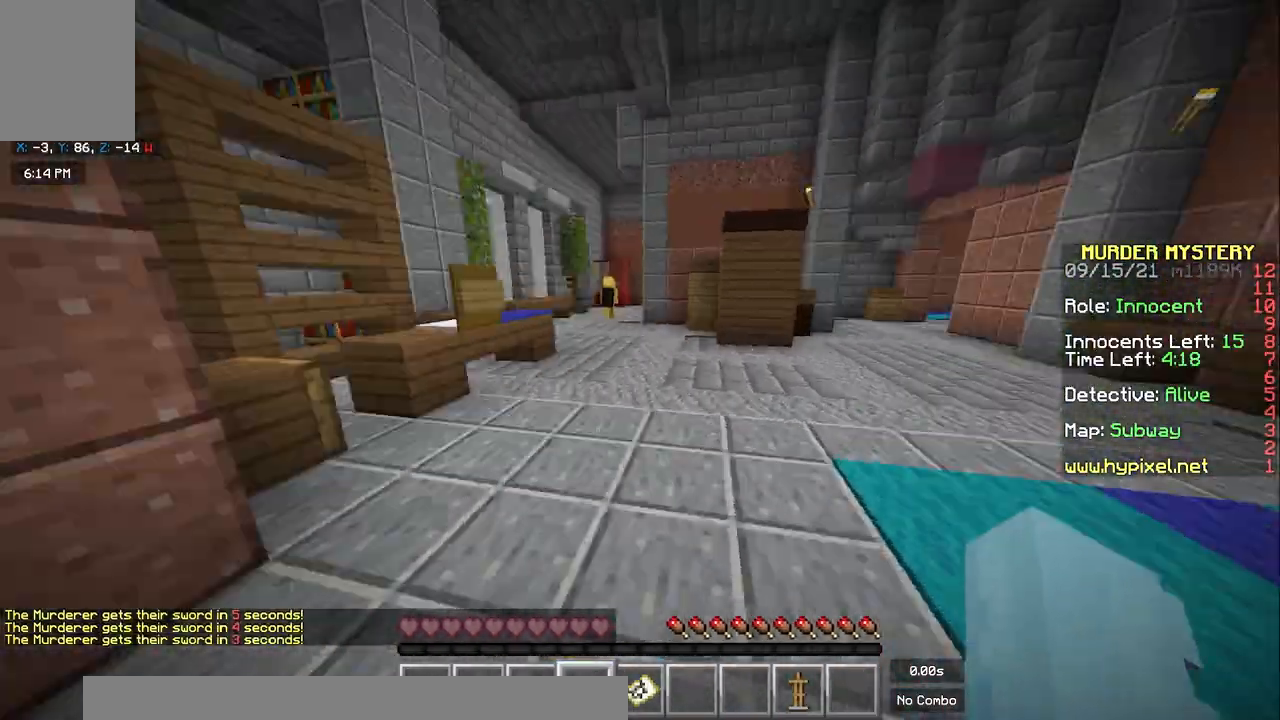
{"keys": ["d", "space", "w"], "mouse": [], "events": [[17, "d", "down"], [167, "mouse_right", "up"], [200, "d", "up"], [350, "d", "down"]]}
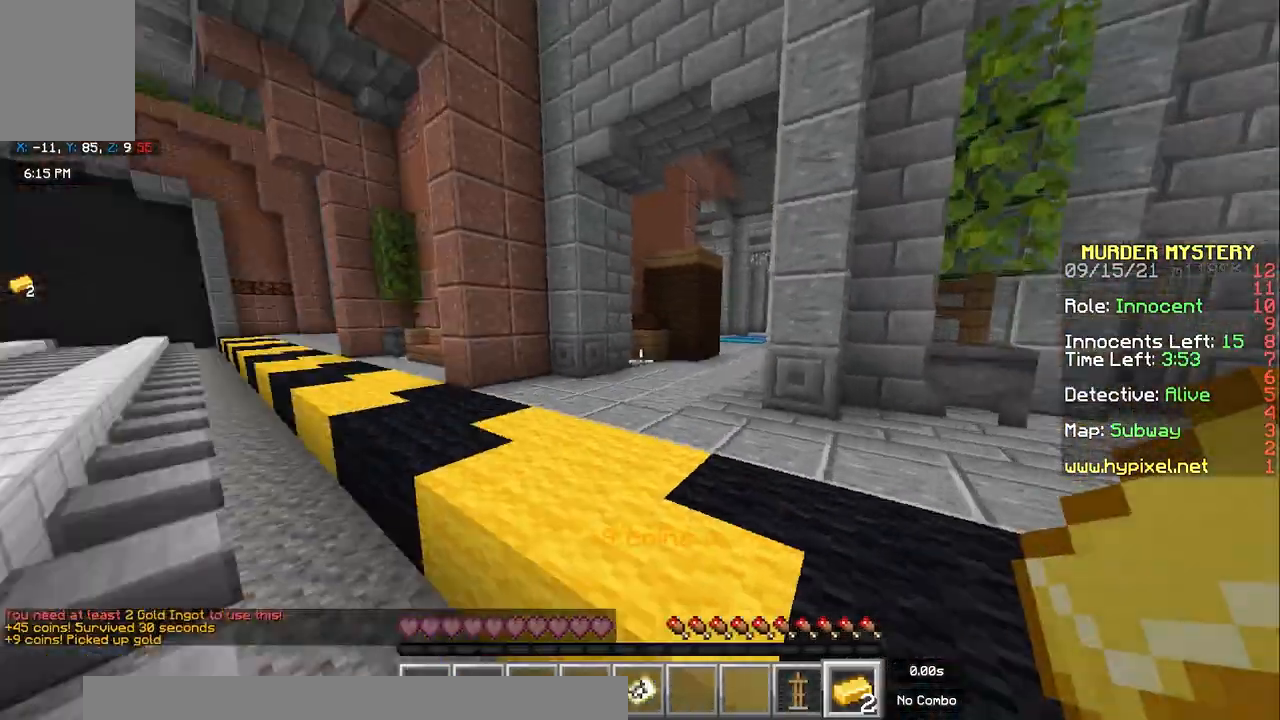
{"keys": ["space", "w"], "mouse": [], "events": [[17, "d", "up"], [167, "d", "down"], [433, "d", "up"]]}
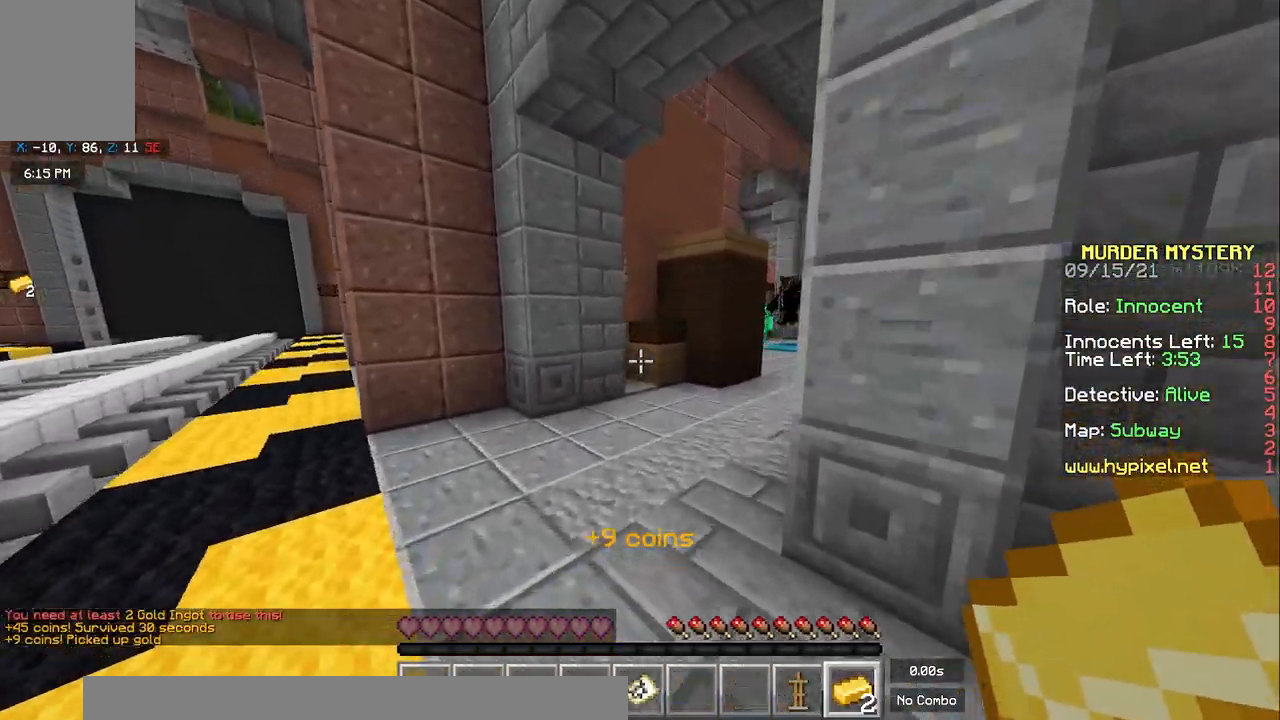
{"keys": ["d", "space", "w"], "mouse": [], "events": [[250, "d", "down"]]}
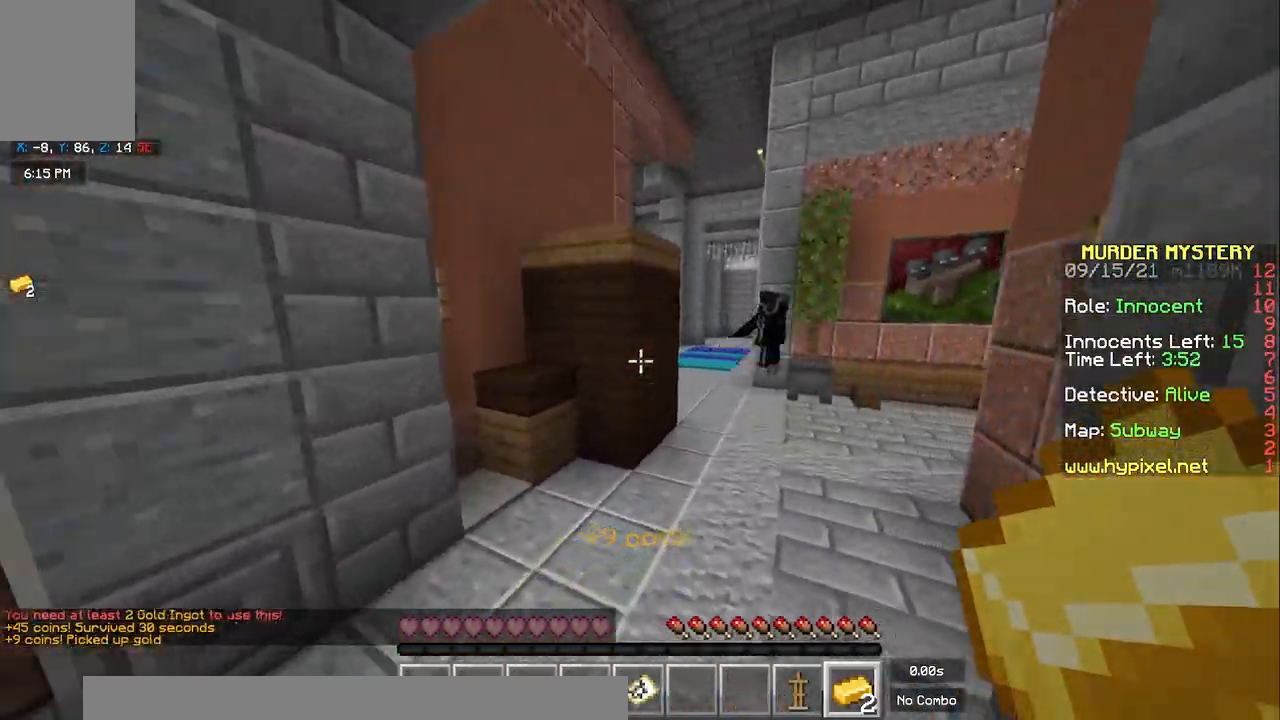
{"keys": ["space", "w"], "mouse": [], "events": [[417, "d", "up"]]}
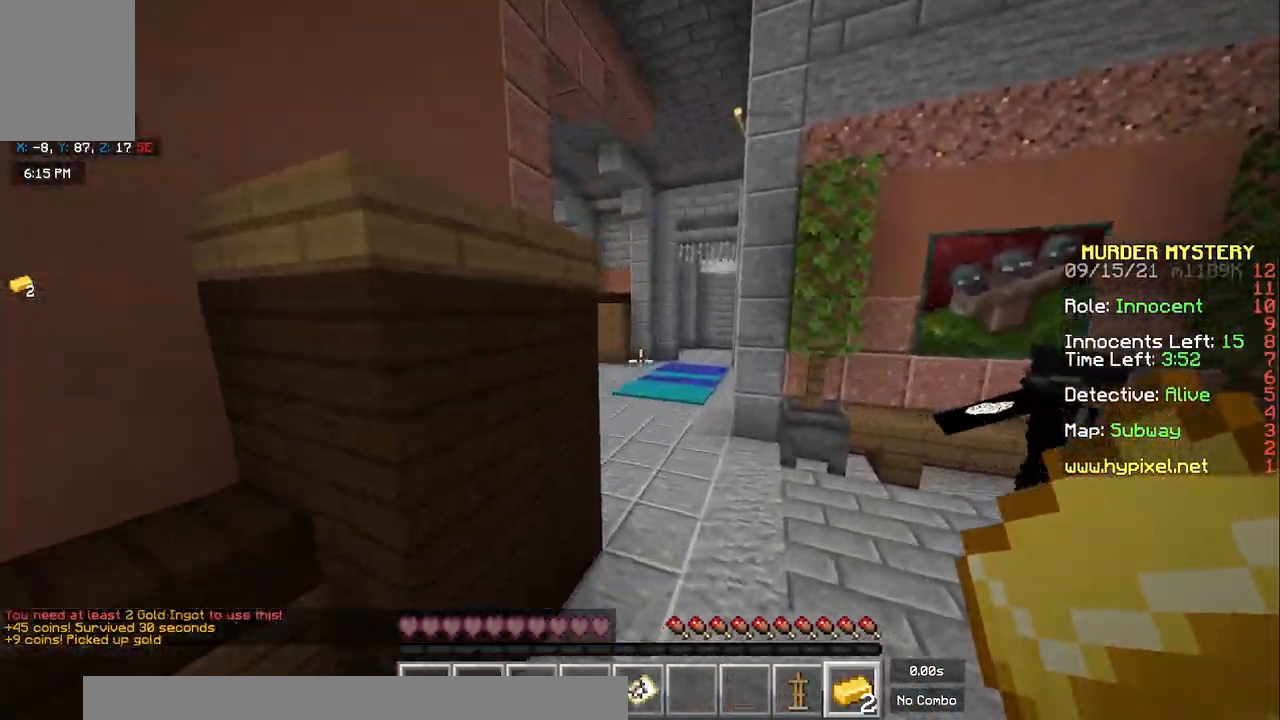
{"keys": ["space", "w"], "mouse": [], "events": []}
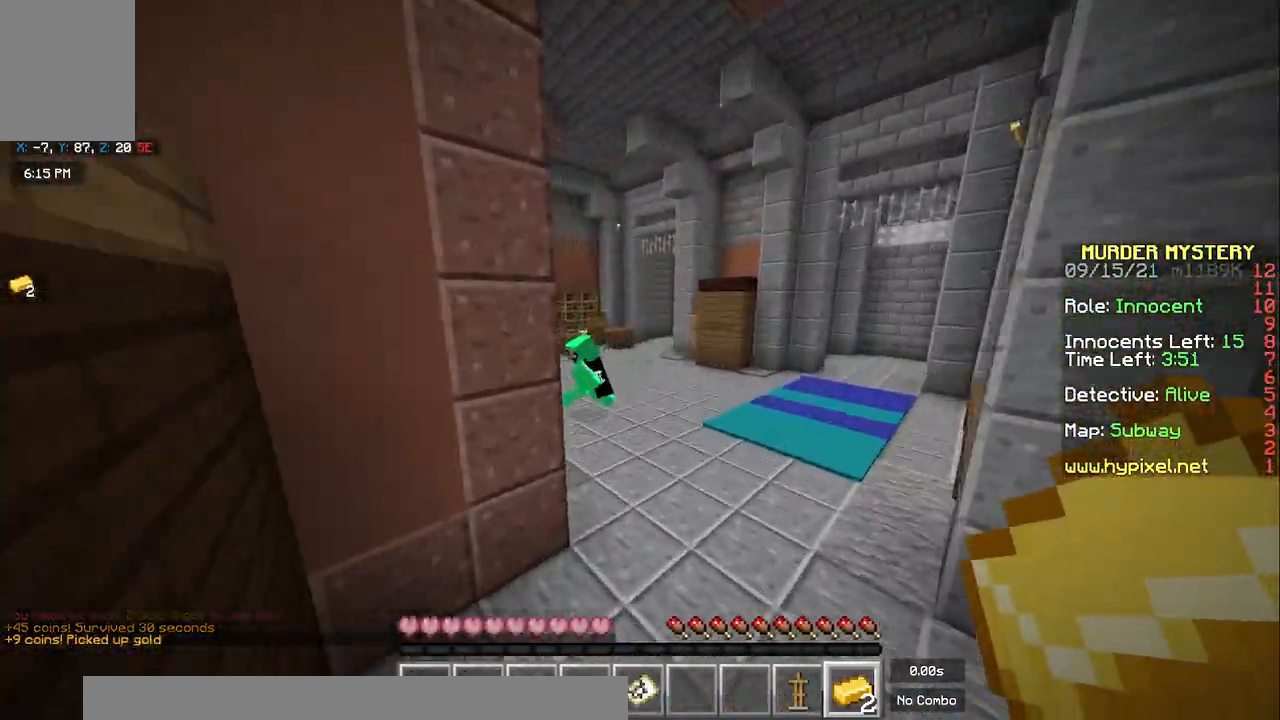
{"keys": ["space", "w"], "mouse": [], "events": []}
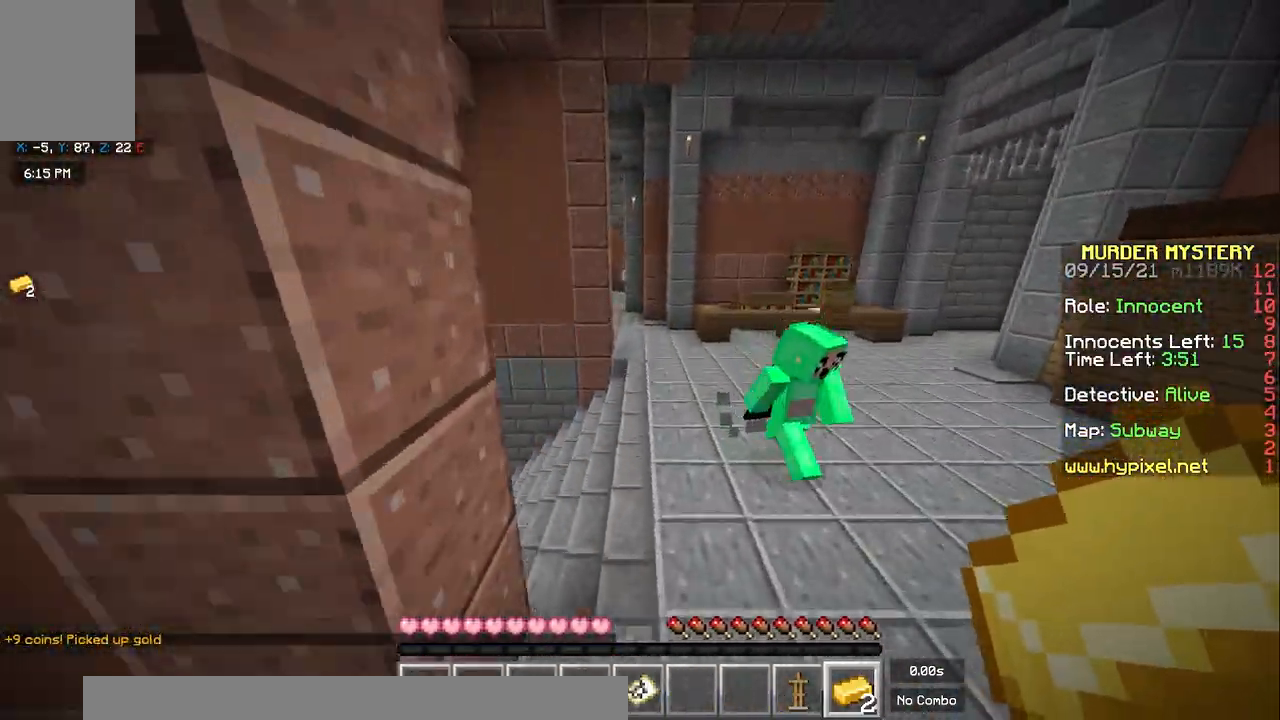
{"keys": ["a", "space", "w"], "mouse": [], "events": [[500, "a", "down"]]}
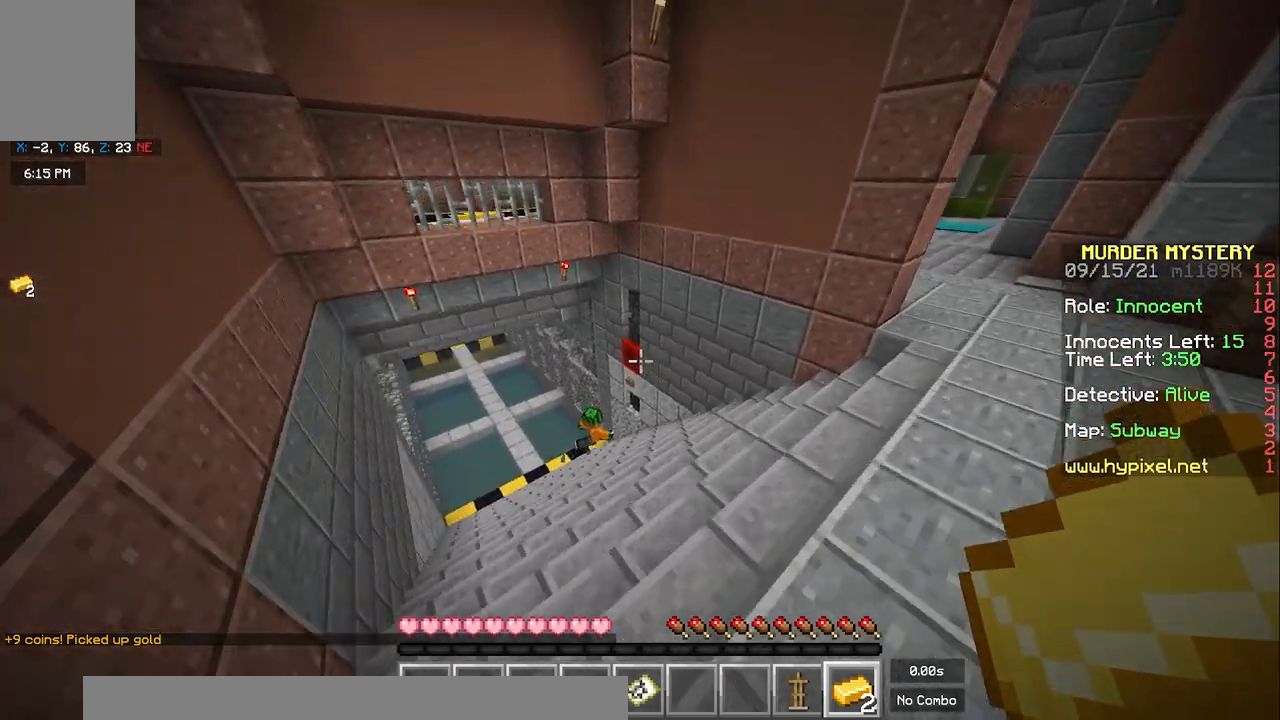
{"keys": ["a", "w"], "mouse": [], "events": [[300, "space", "up"]]}
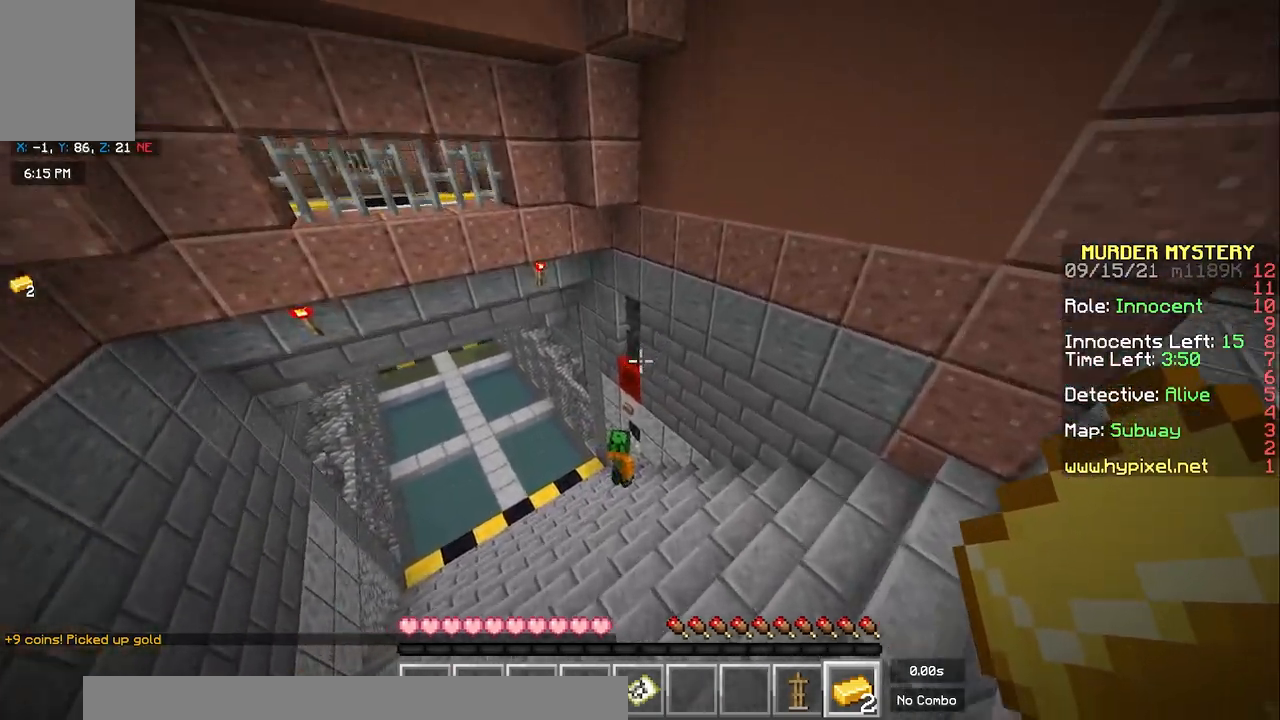
{"keys": ["w"], "mouse": [], "events": [[117, "a", "up"]]}
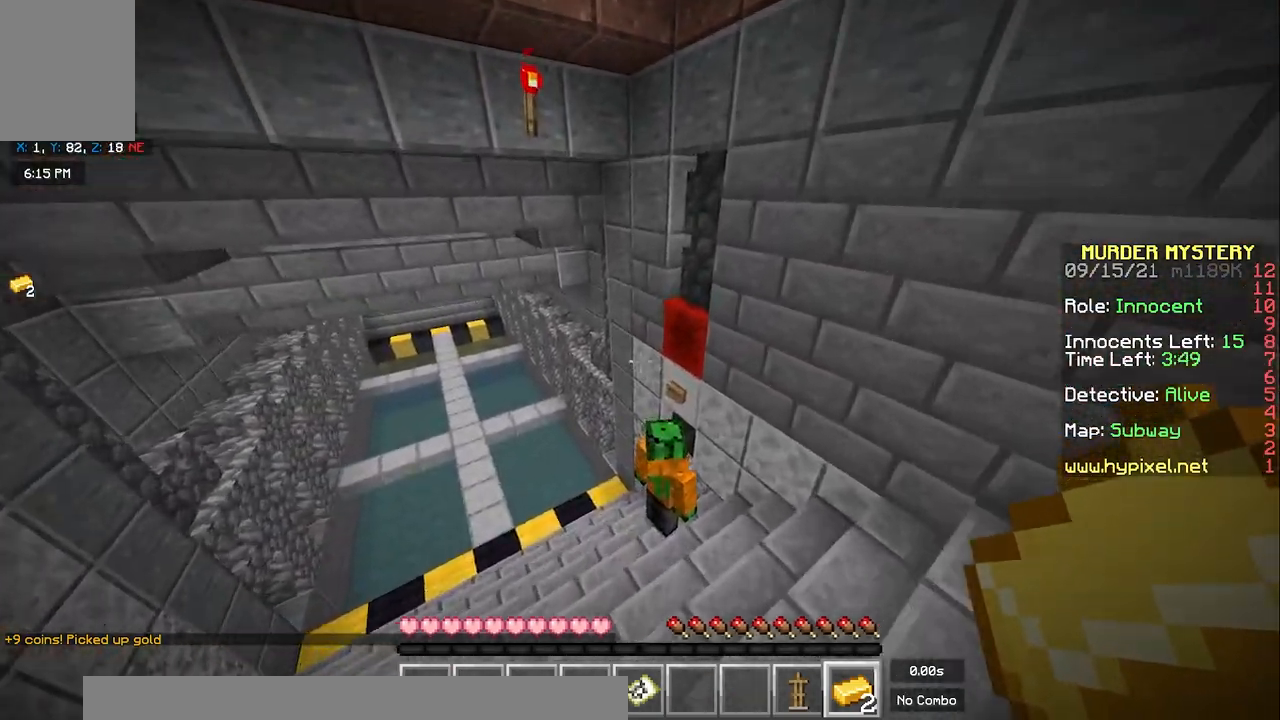
{"keys": [], "mouse": [], "events": [[167, "w", "up"]]}
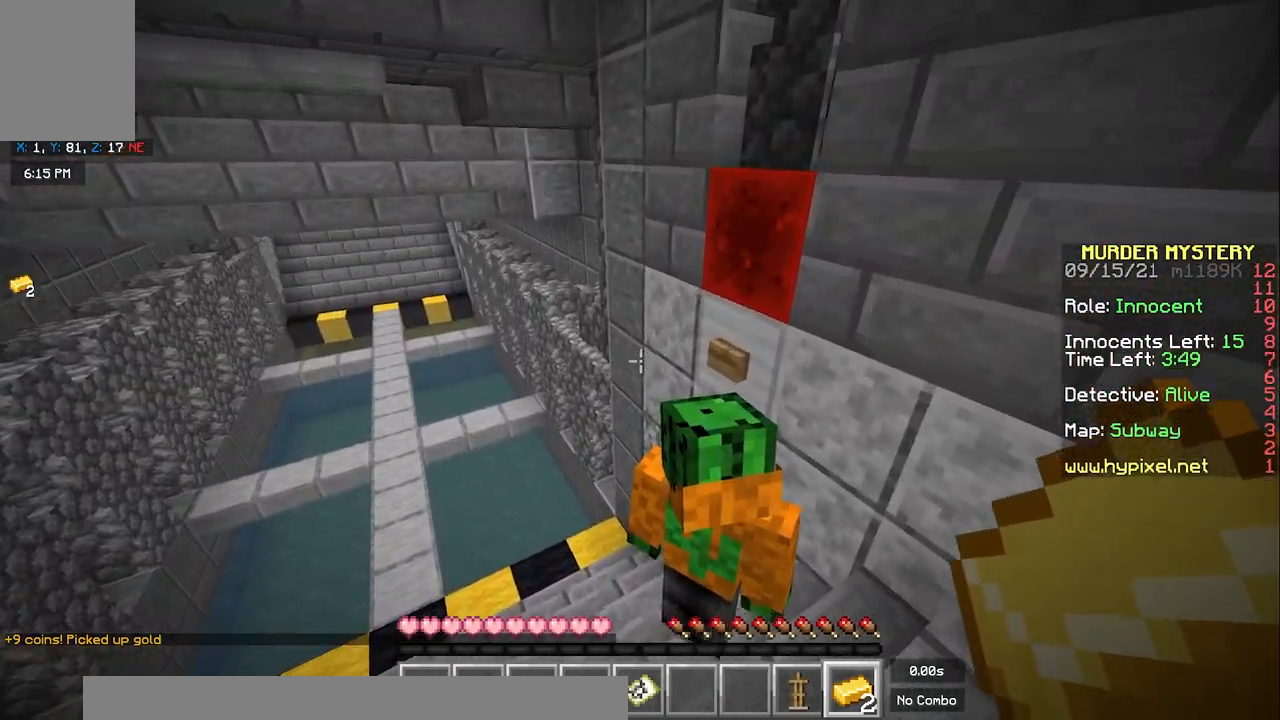
{"keys": [], "mouse": [], "events": []}